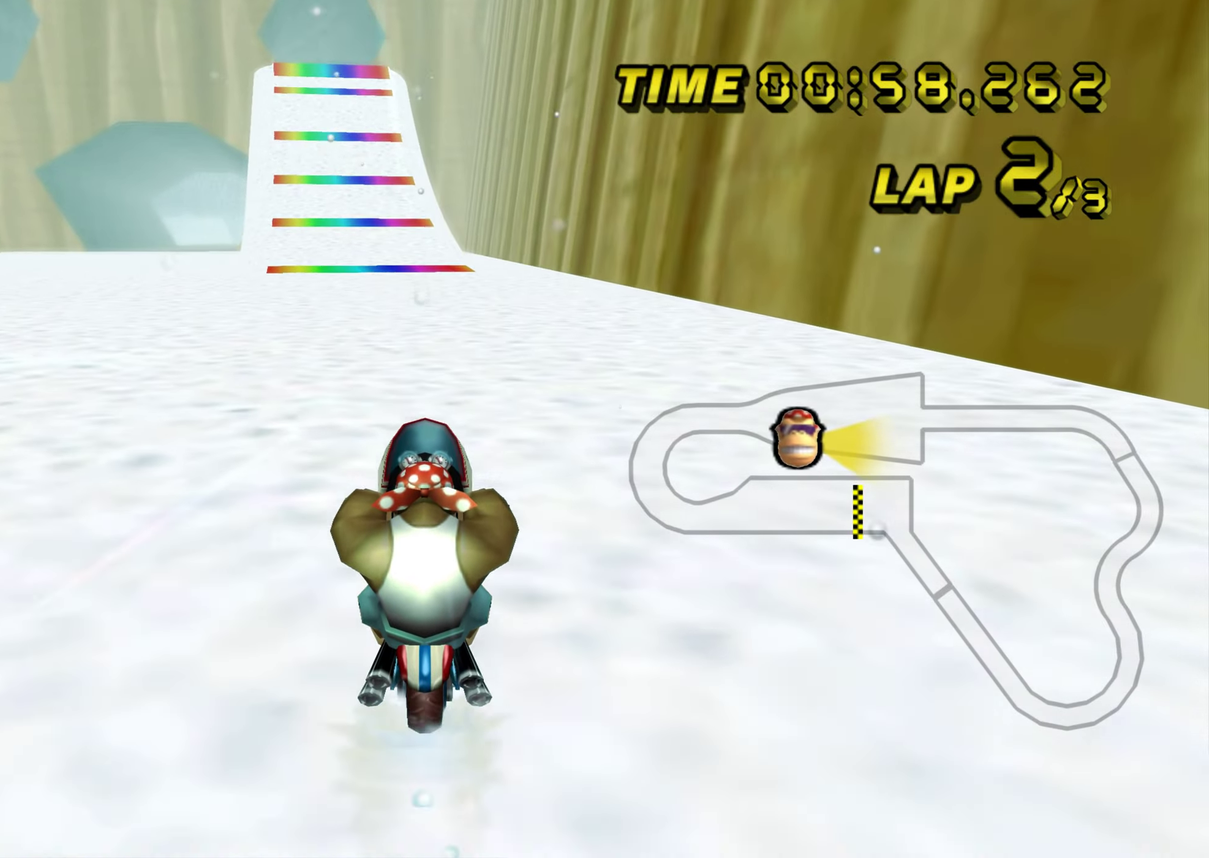
Gameplay with a controller (Nintendo layout); each line is a JSON object with the inputs held at the frame after it. "events" lists button and stick changes between this image and that frame as [ms after this image, input, new state], when the widget could be followed in between. Not read: A L1 L3 R3.
{"buttons": [], "left_stick": "center", "events": []}
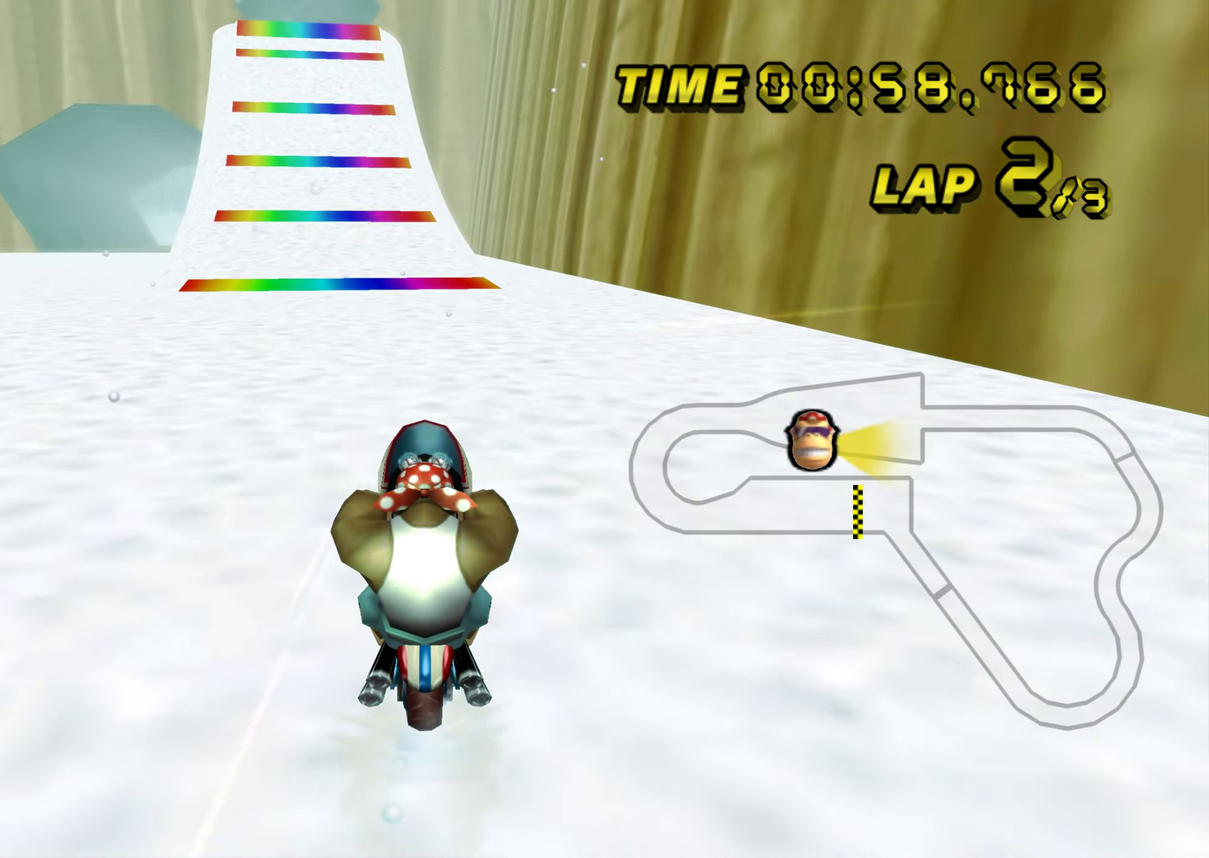
{"buttons": [], "left_stick": "center", "events": []}
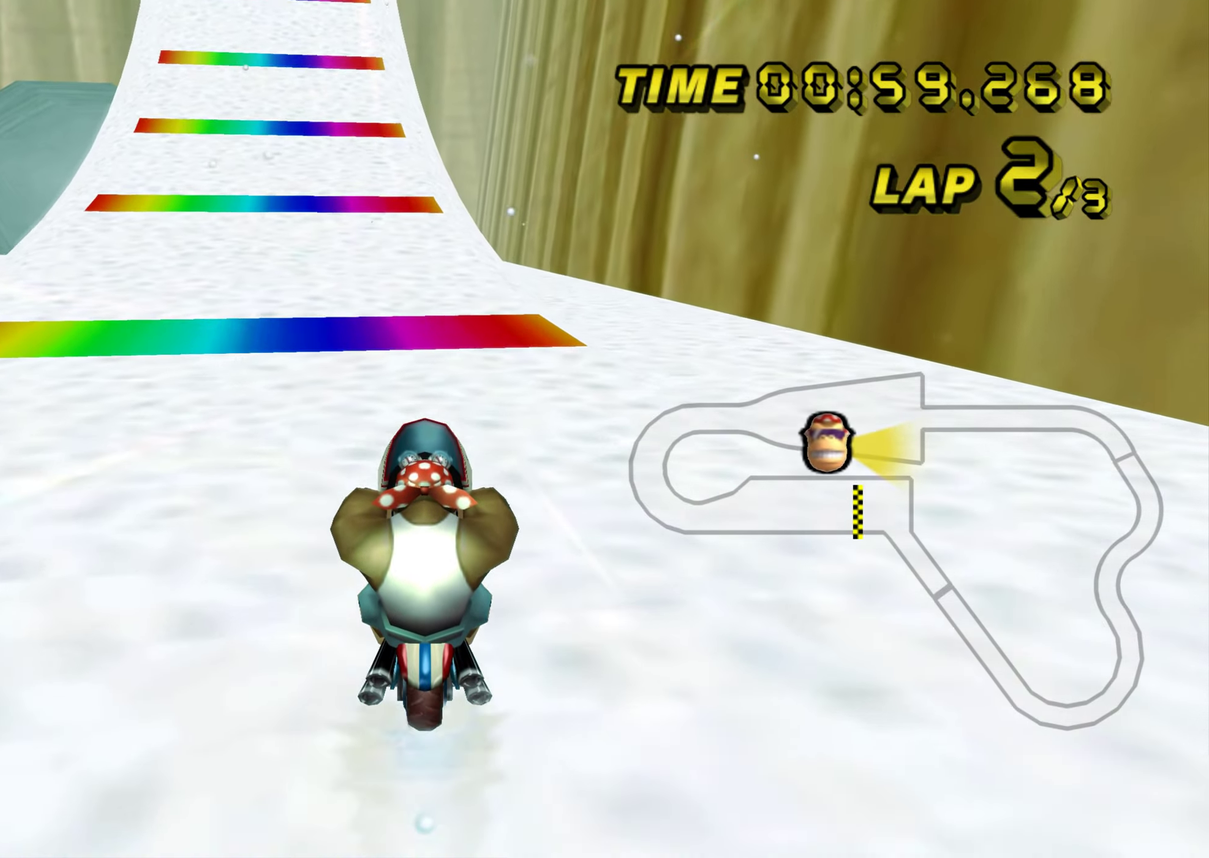
{"buttons": [], "left_stick": "left", "events": [[267, "left_stick", "left"]]}
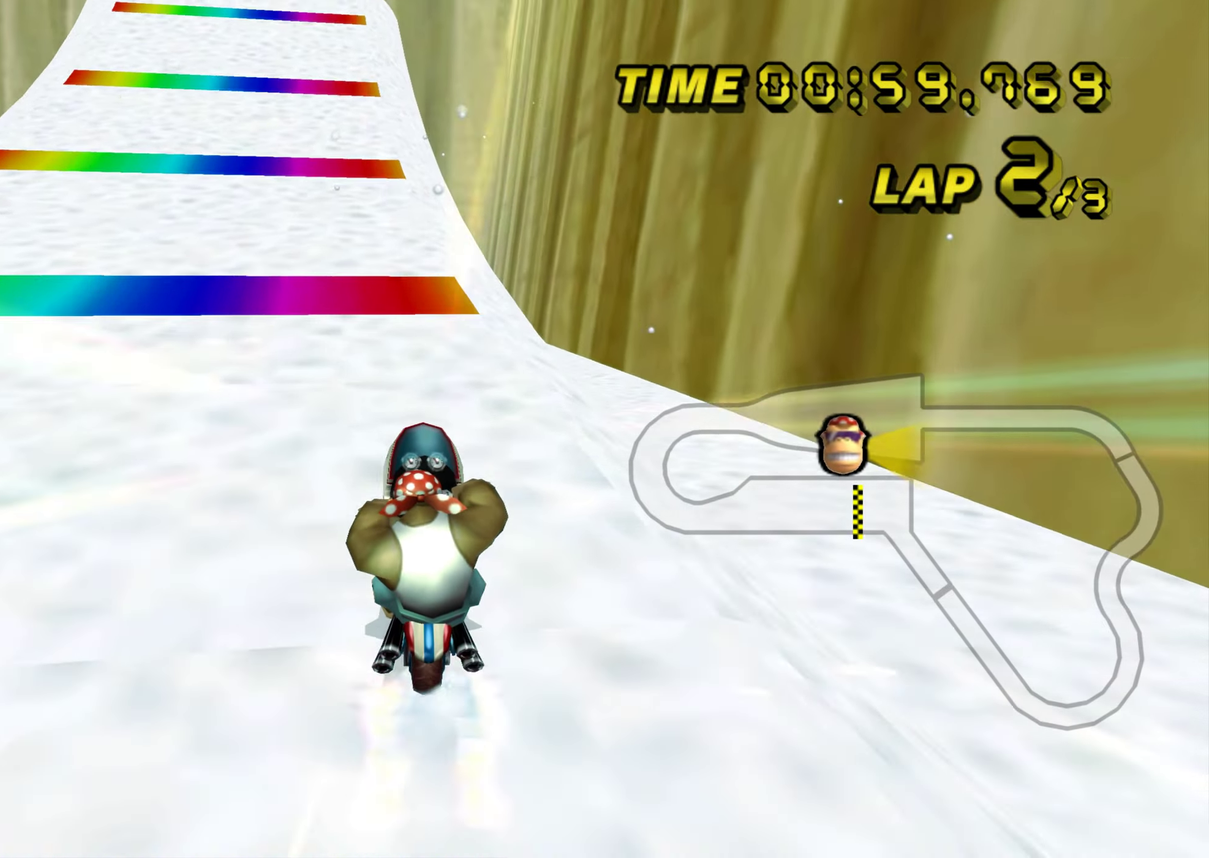
{"buttons": [], "left_stick": "left", "events": []}
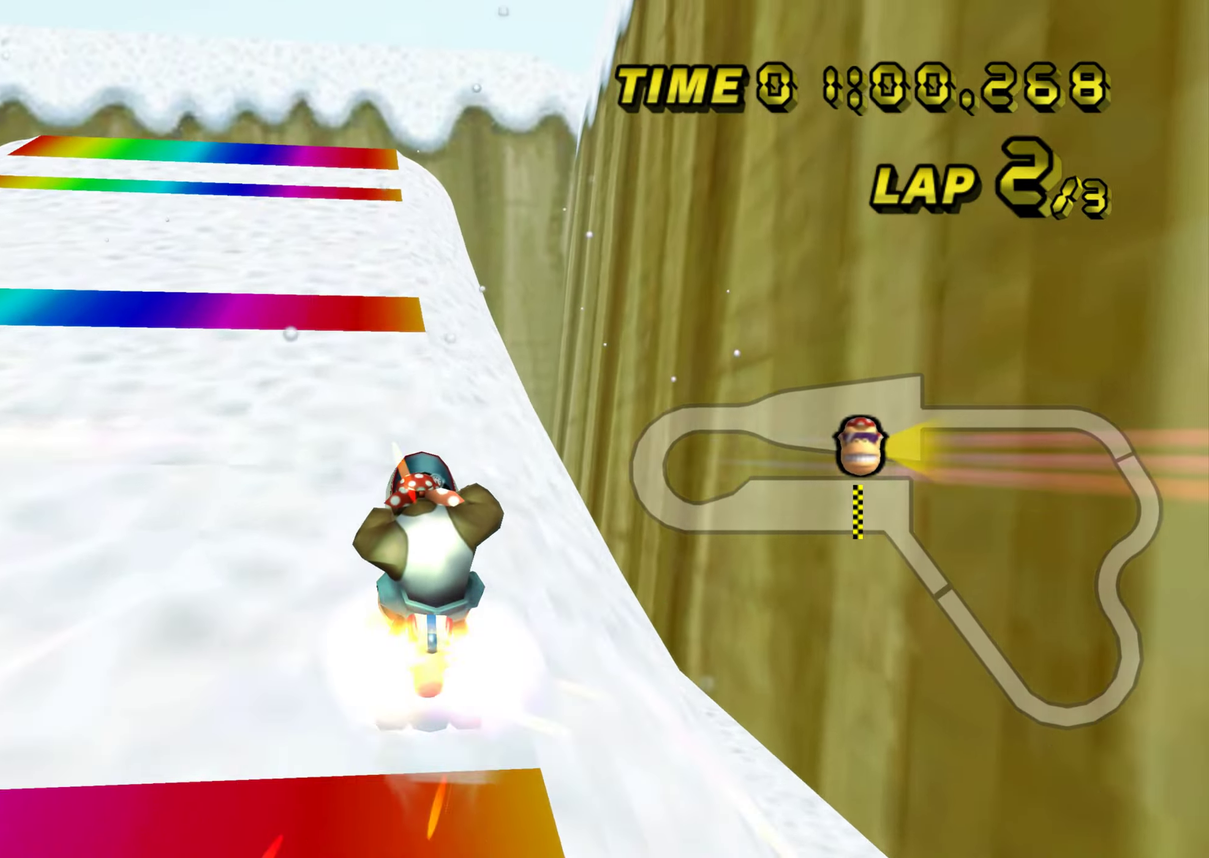
{"buttons": [], "left_stick": "center", "events": [[167, "left_stick", "center"]]}
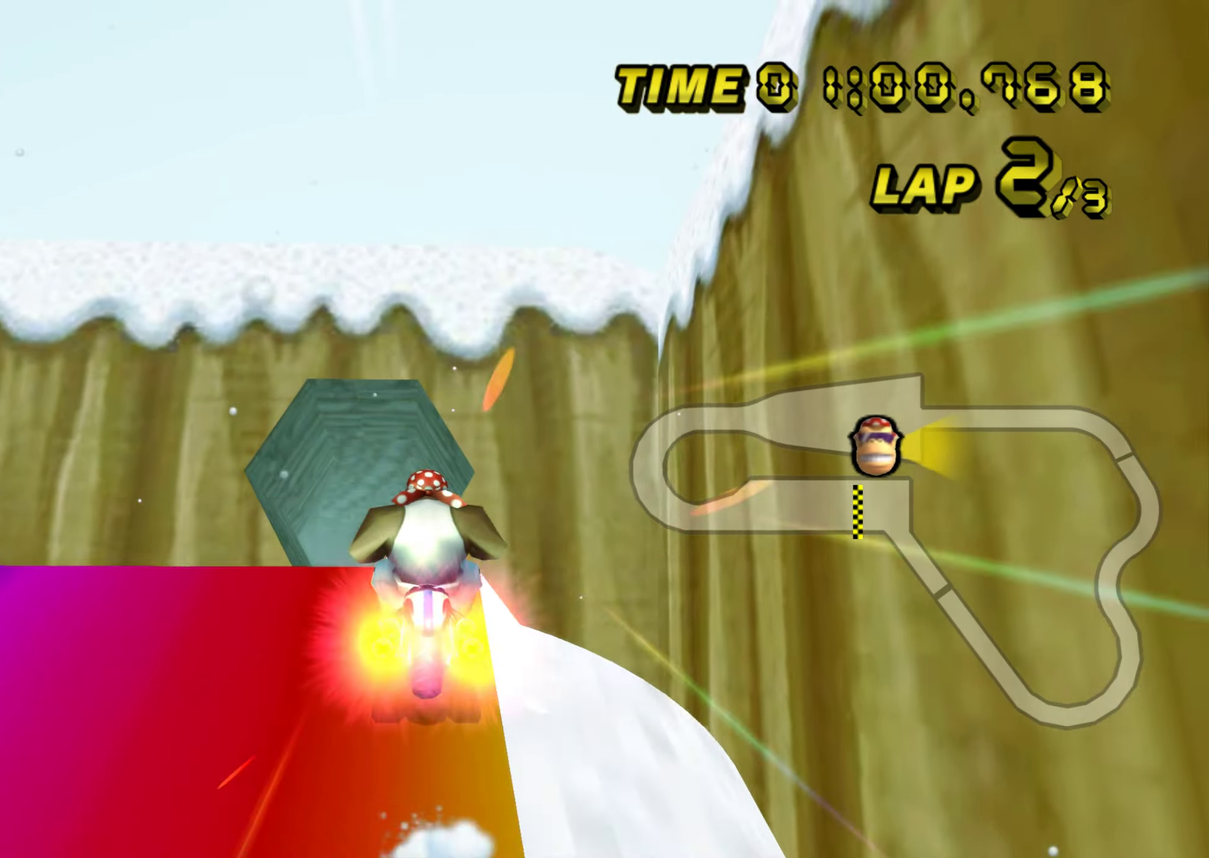
{"buttons": [], "left_stick": "down", "events": [[334, "left_stick", "down"]]}
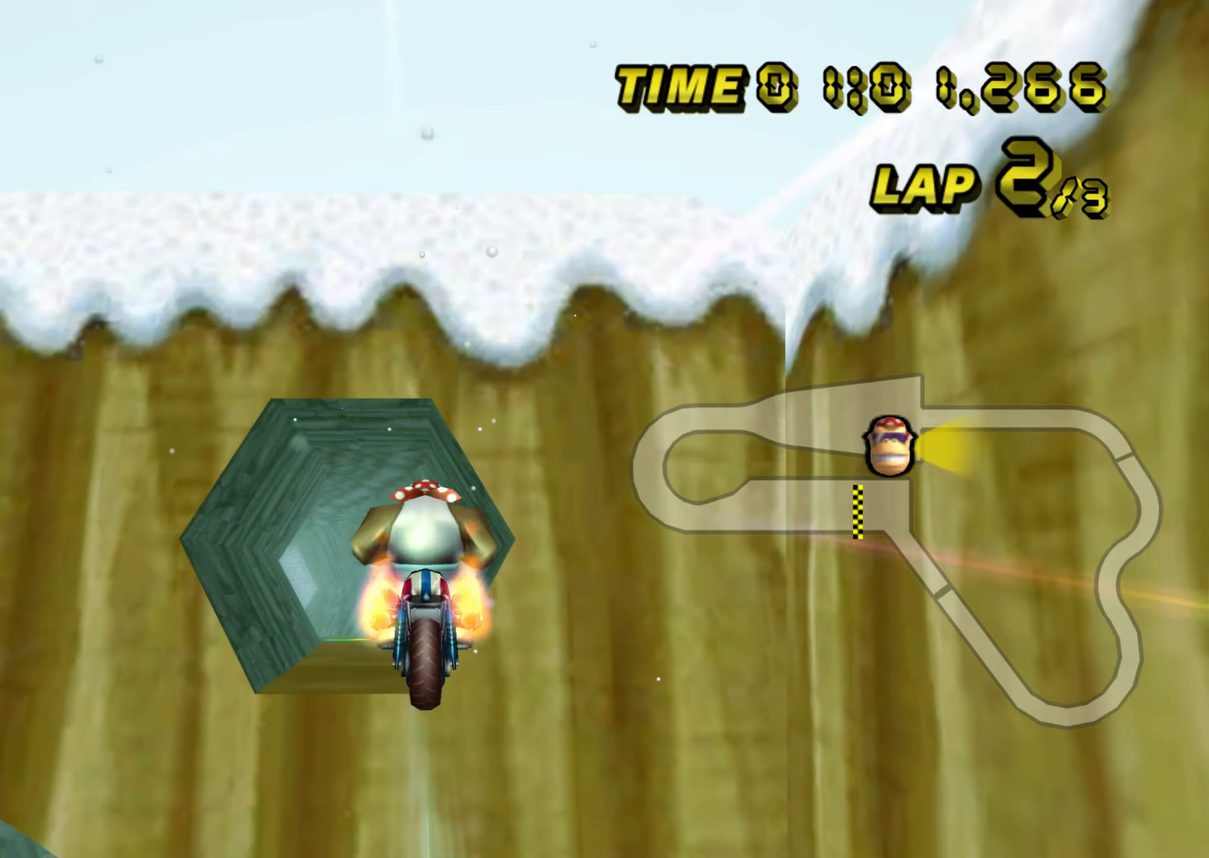
{"buttons": [], "left_stick": "down-left", "events": [[150, "left_stick", "down-left"], [300, "left_stick", "left"], [484, "left_stick", "down-left"]]}
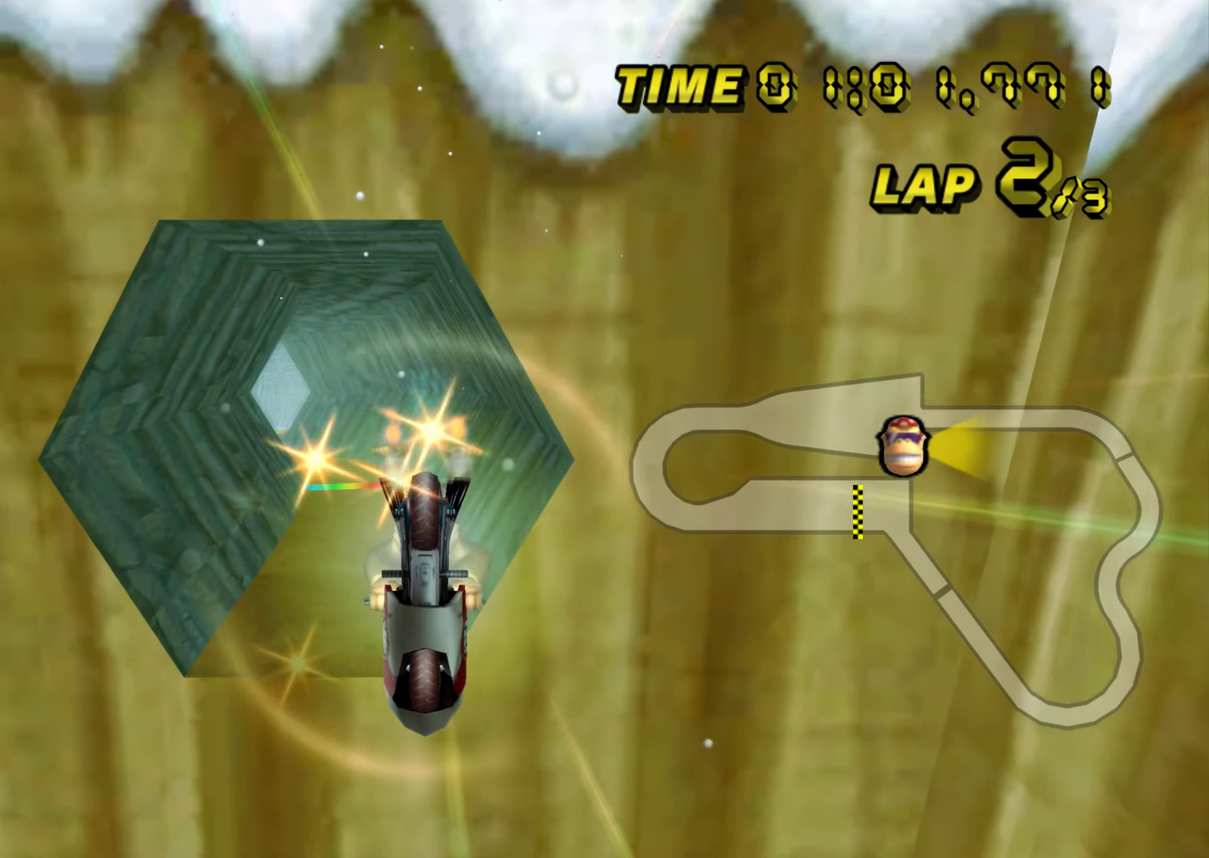
{"buttons": [], "left_stick": "down-left", "events": []}
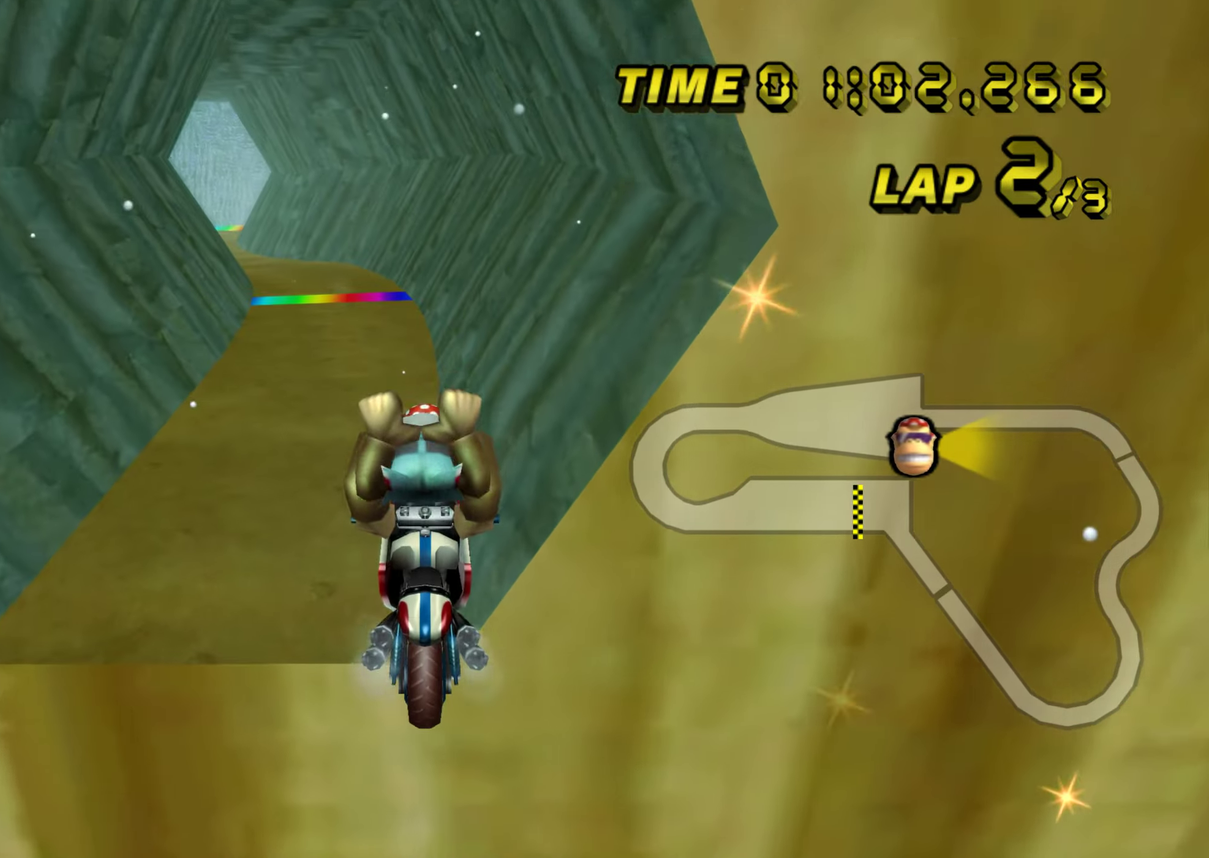
{"buttons": [], "left_stick": "left", "events": [[300, "left_stick", "left"]]}
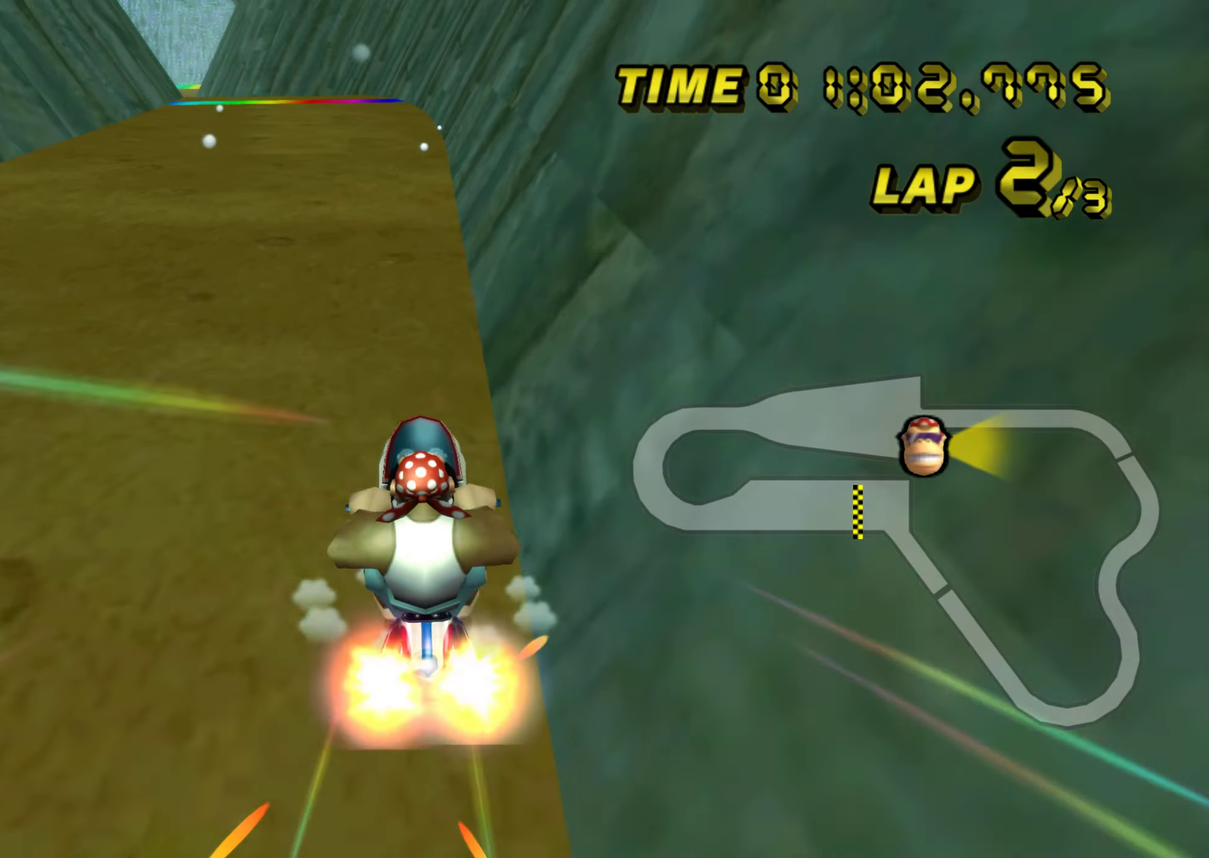
{"buttons": [], "left_stick": "left", "events": []}
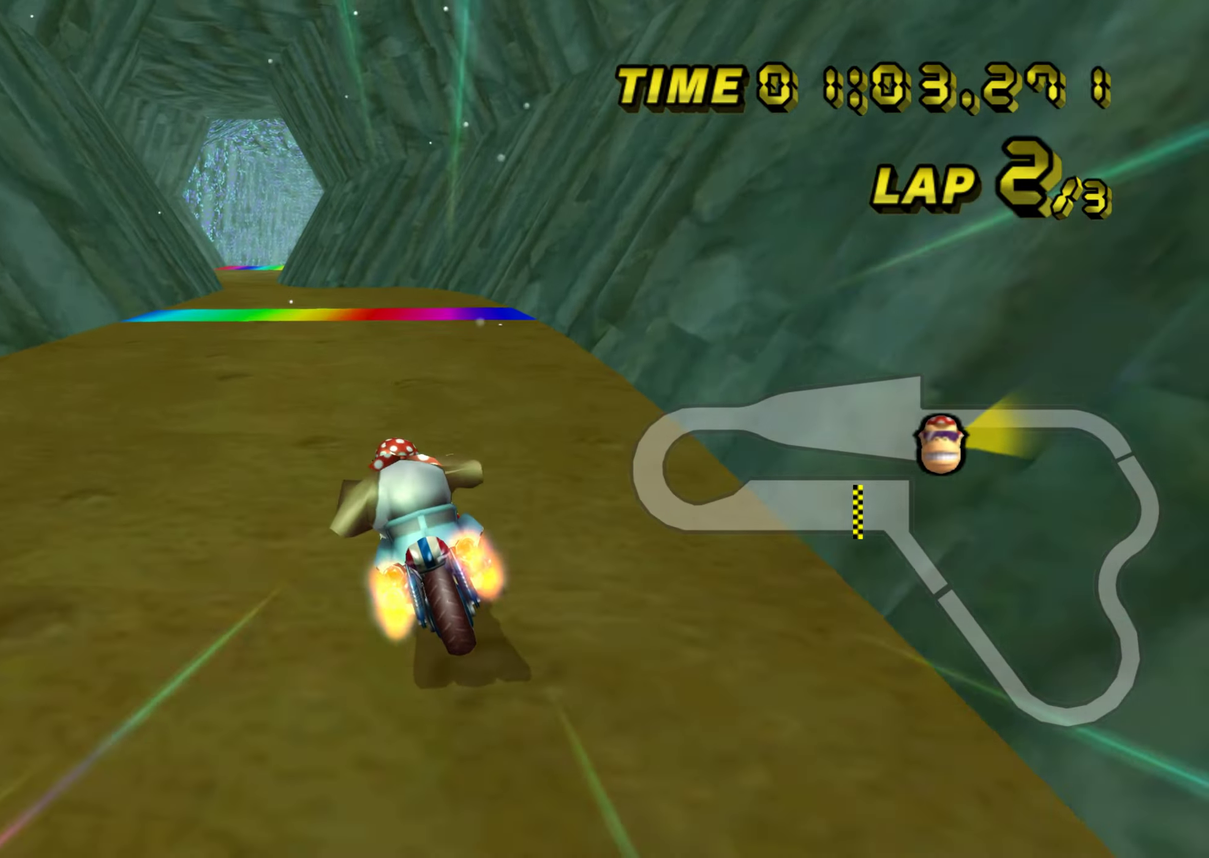
{"buttons": [], "left_stick": "center", "events": [[50, "left_stick", "center"], [217, "left_stick", "right"], [417, "left_stick", "up-right"], [484, "left_stick", "center"]]}
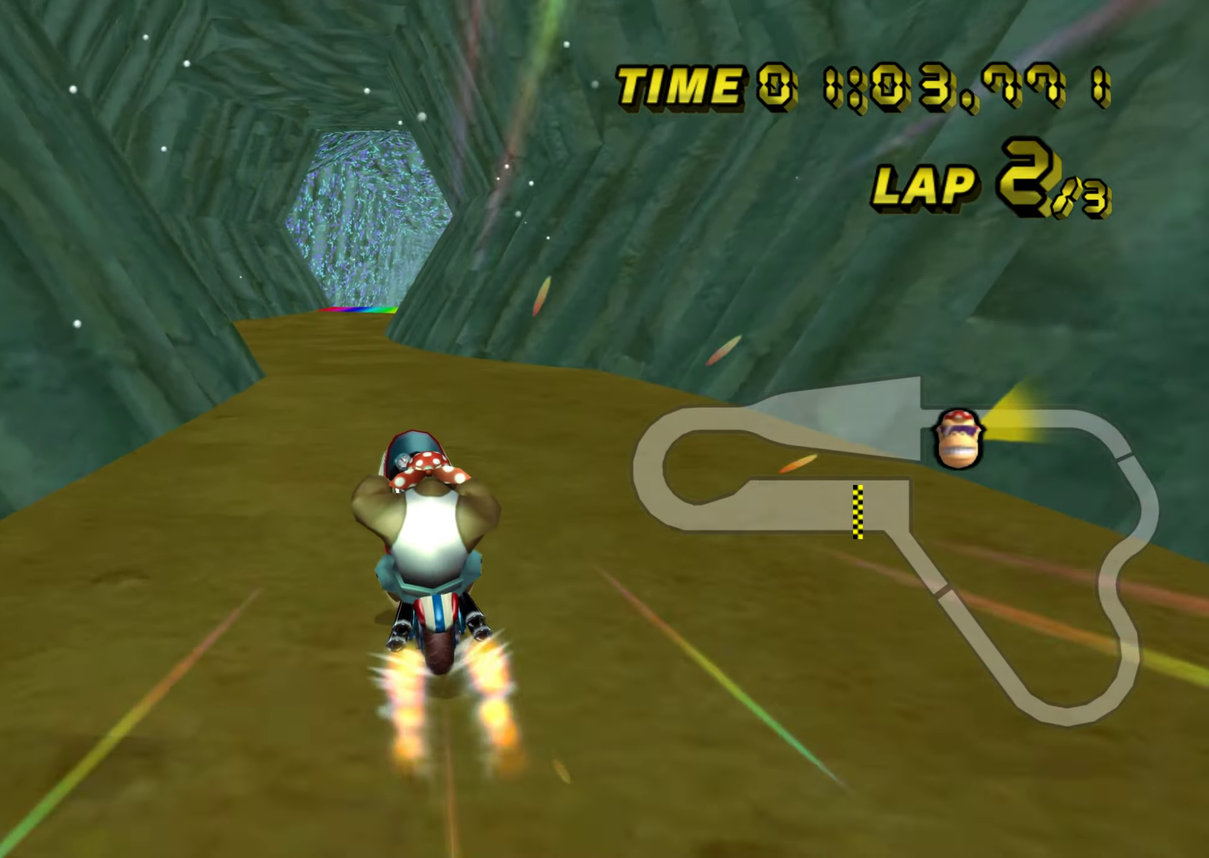
{"buttons": [], "left_stick": "center", "events": [[201, "left_stick", "down-left"], [284, "left_stick", "center"]]}
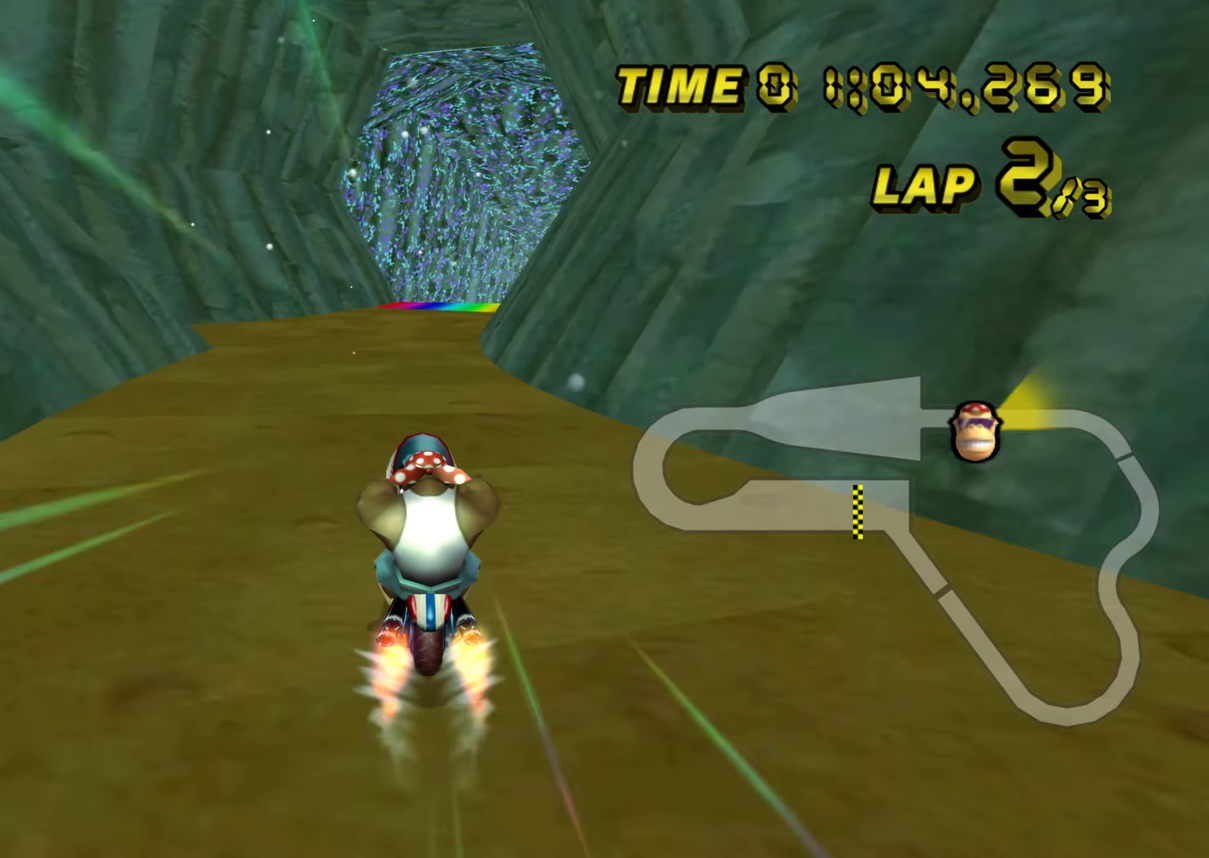
{"buttons": [], "left_stick": "center", "events": [[167, "R1", "down"], [250, "left_stick", "right"], [400, "R1", "up"], [450, "left_stick", "center"]]}
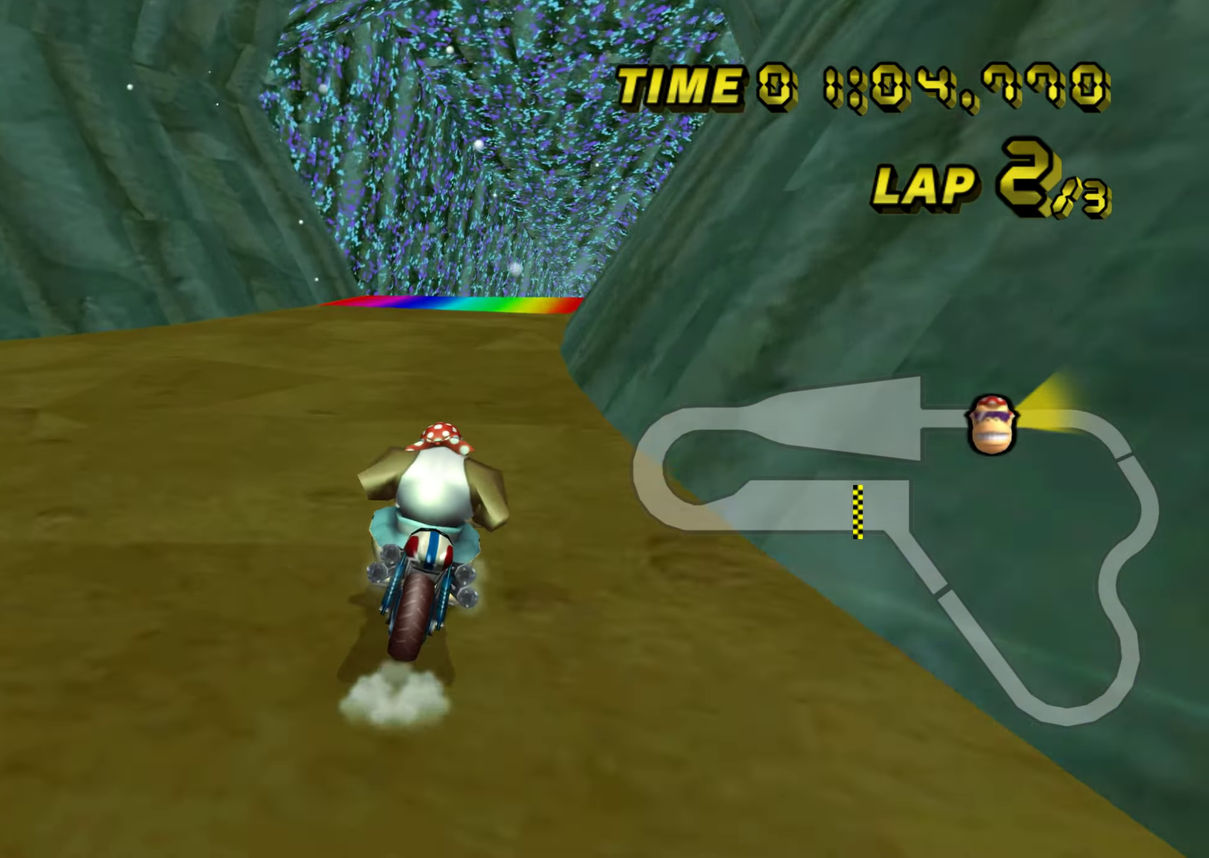
{"buttons": [], "left_stick": "center", "events": []}
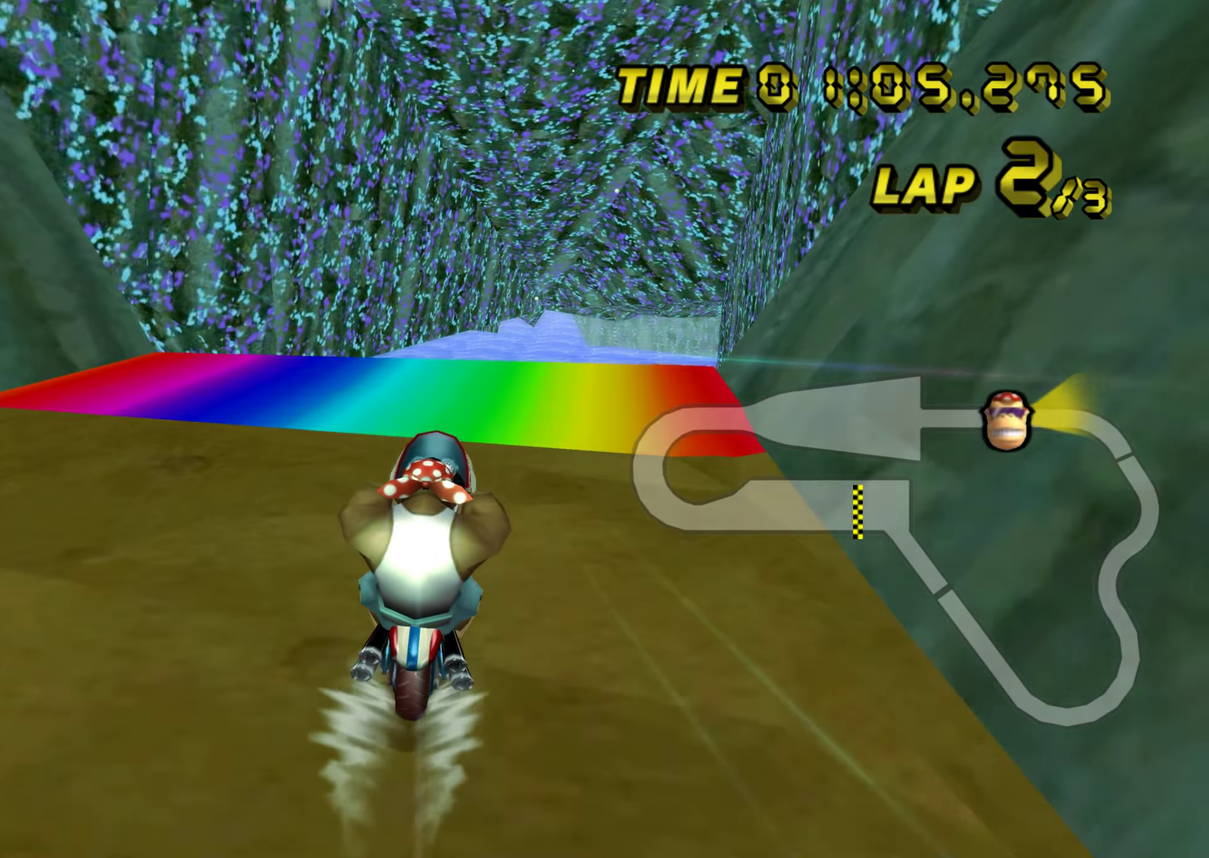
{"buttons": ["R1"], "left_stick": "right", "events": [[50, "left_stick", "right"], [67, "R1", "down"]]}
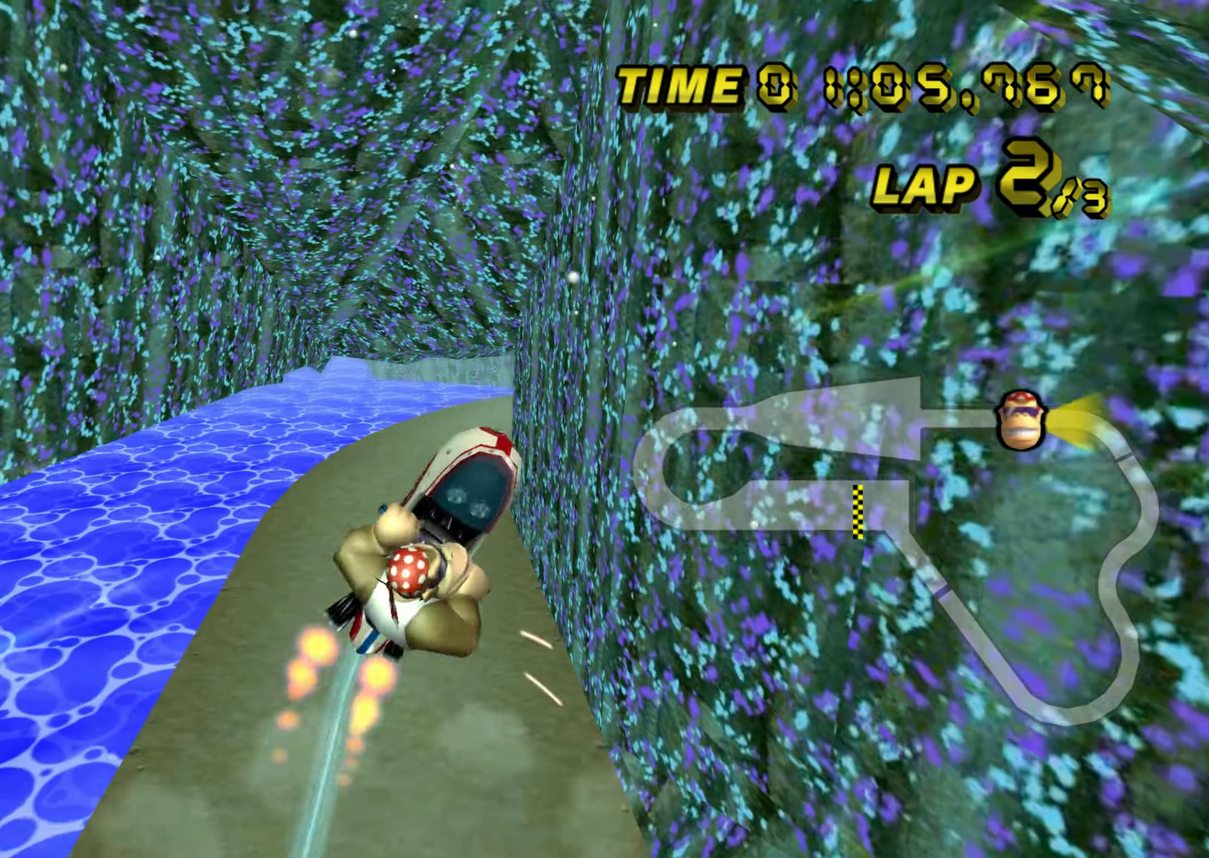
{"buttons": [], "left_stick": "up", "events": [[51, "left_stick", "up-right"], [101, "left_stick", "up"], [201, "R1", "up"], [201, "left_stick", "up-left"], [418, "left_stick", "up"]]}